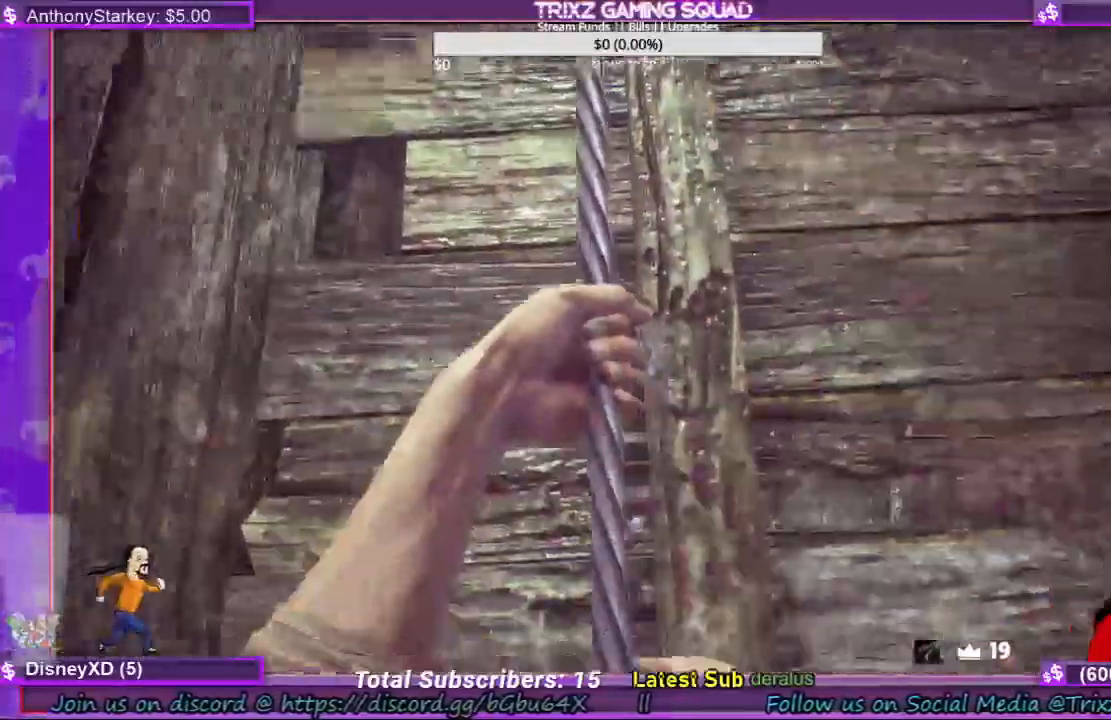
Gameplay with keyboard and mouse; each line is a JSON object with the keys and mouse buttons held at the frame after it. "events" lists presses ("down") and releases ("up") of "a", "ctrl", "d", "e", "f", "q", "r", "s", "shift", "space", "tab", "w", "mouse_left", "mouse_wheel", "mouse_right", "mouse_mb4" and "mouse_mb5" between this image and that frame as [ms after this image, input, new state], when the widget could be followed in between. "mouse_left", "mouse_wheel", "mouse_right", "mouse_mb4", "mouse_mb5" = the "left", "wheel", "right", "mb4", "mb5" buttons of the "mouse" list. No other keys are recorded. "wheel" means that the mouse wheel is clicked or scrolled. Mouse movement is not recorded.
{"keys": ["s"], "mouse": [], "events": []}
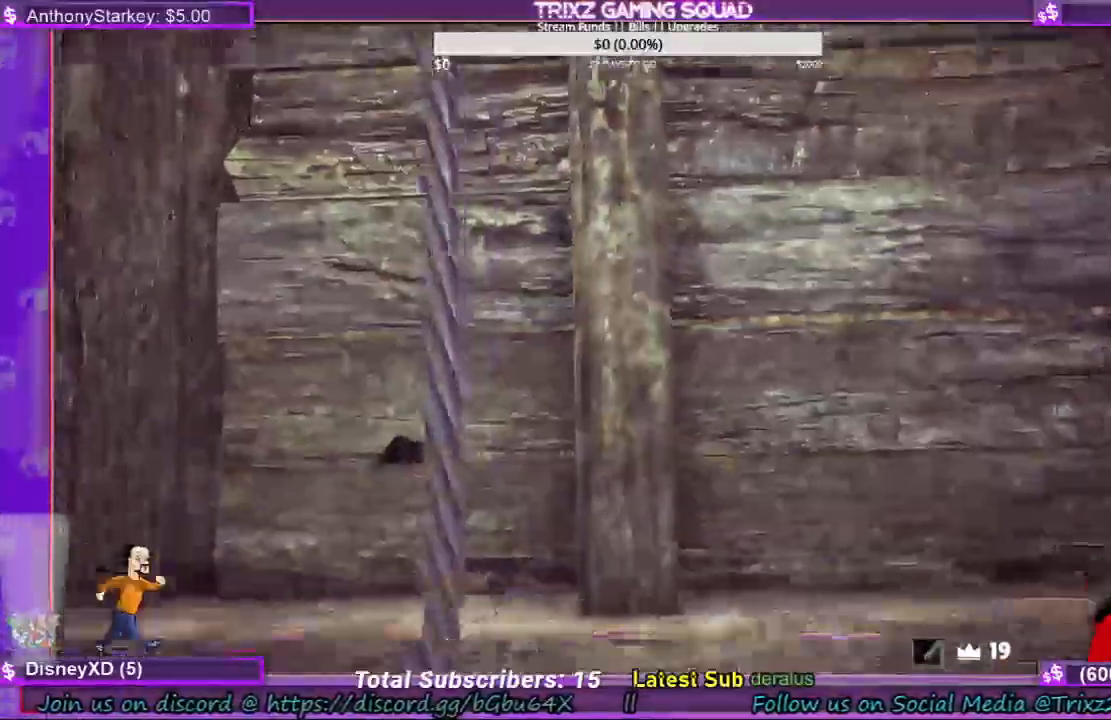
{"keys": ["s"], "mouse": [], "events": []}
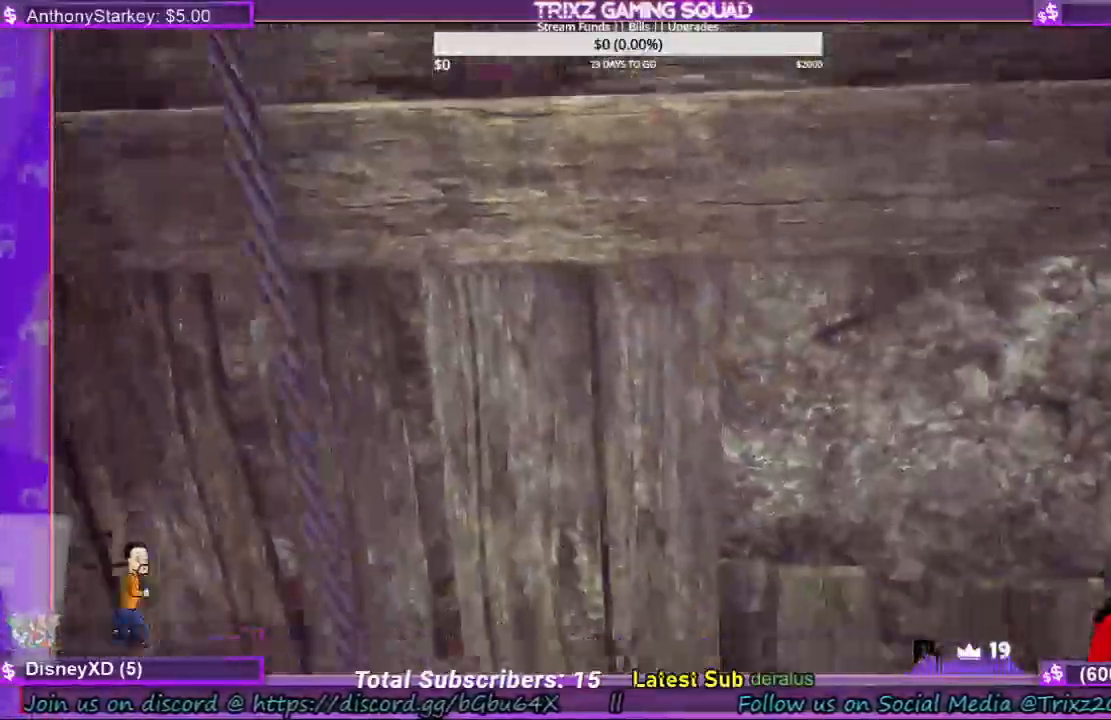
{"keys": [], "mouse": [], "events": [[100, "s", "up"]]}
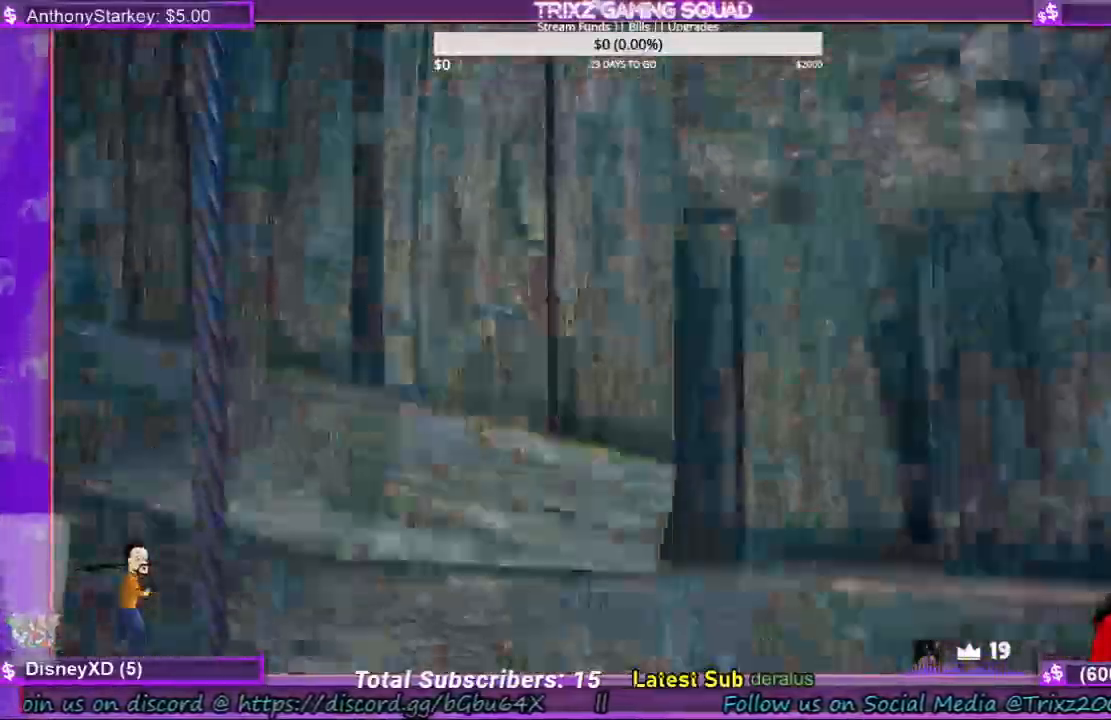
{"keys": [], "mouse": [], "events": []}
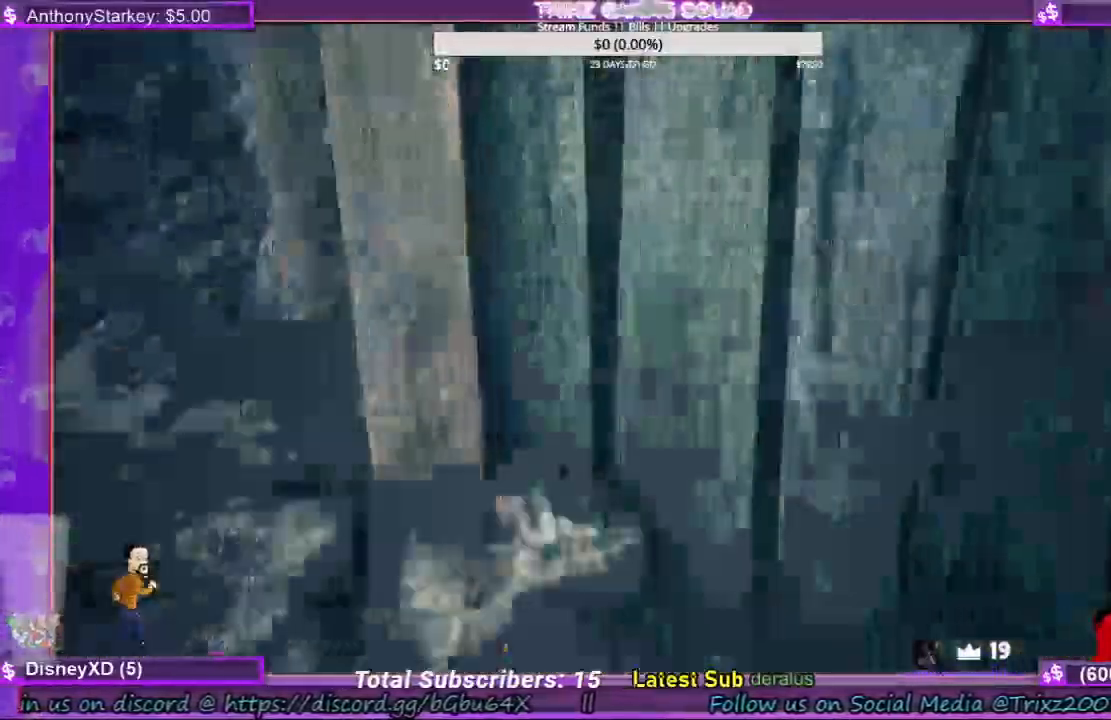
{"keys": [], "mouse": [], "events": []}
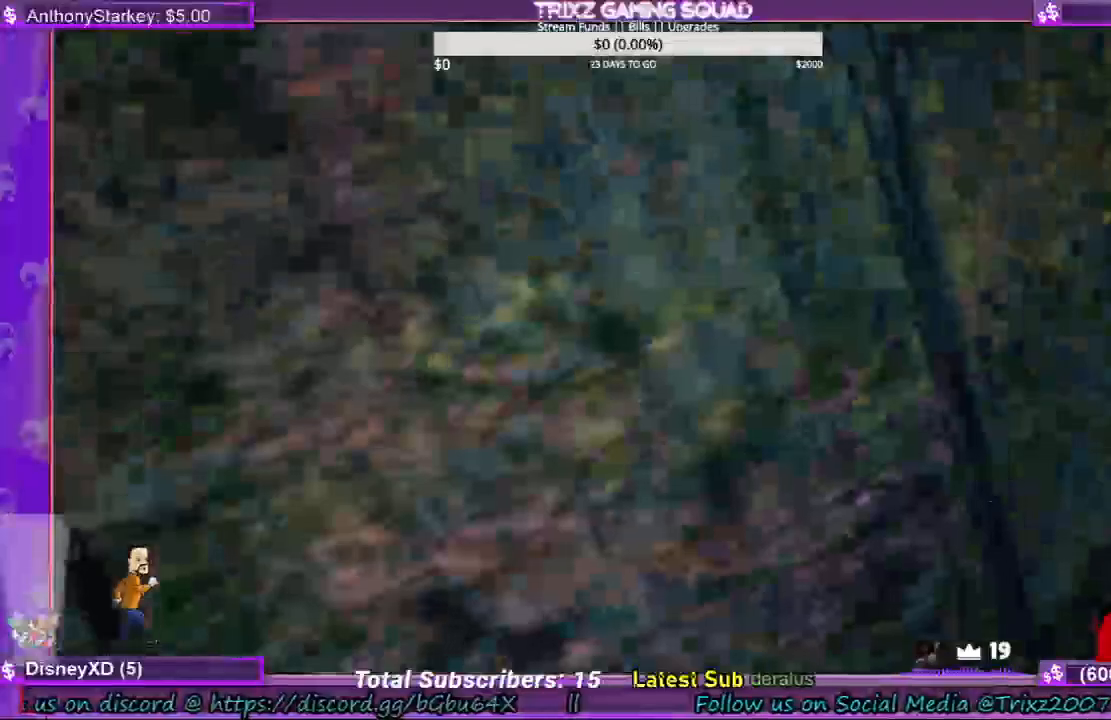
{"keys": [], "mouse": [], "events": []}
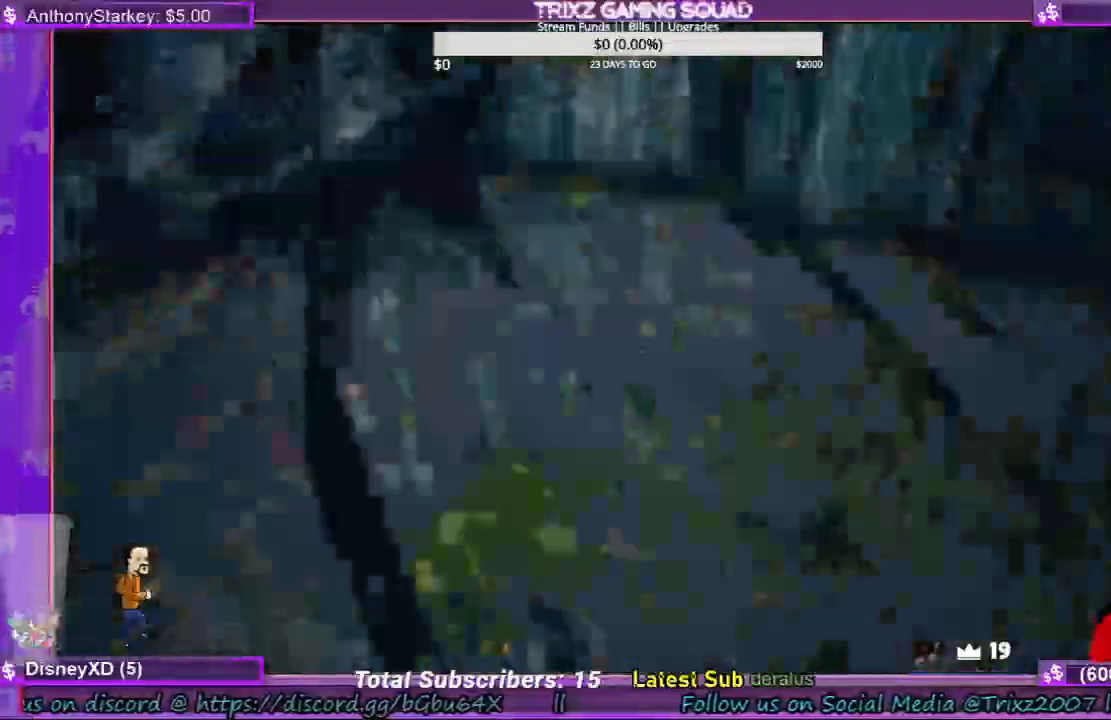
{"keys": [], "mouse": [], "events": []}
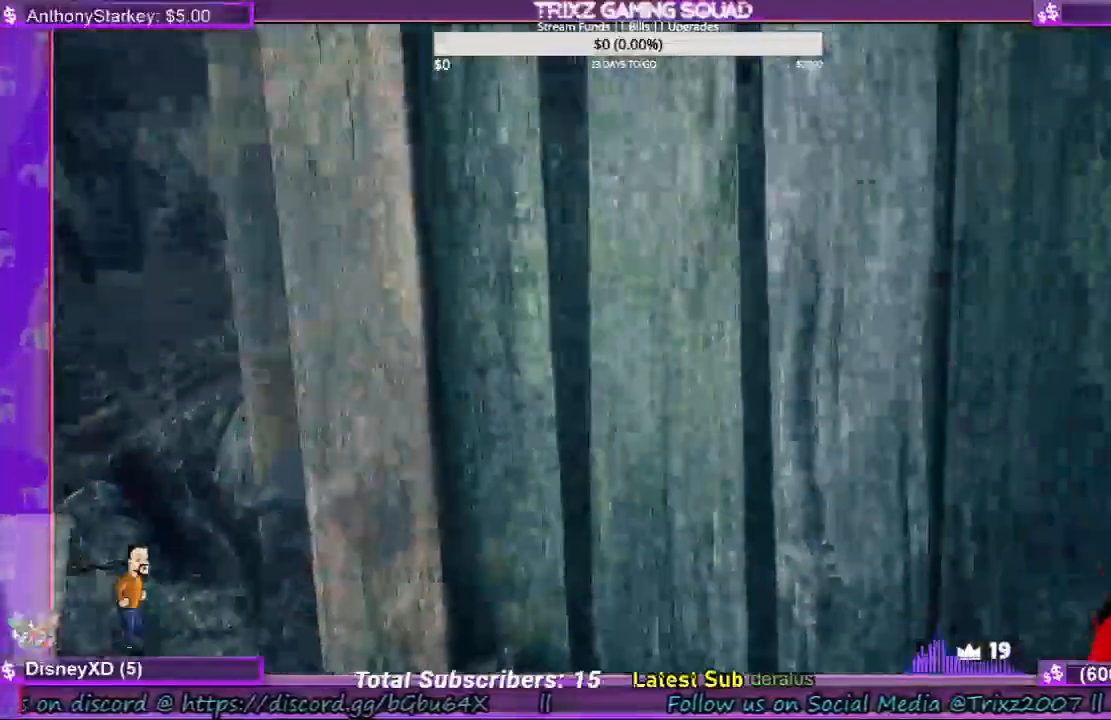
{"keys": [], "mouse": [], "events": []}
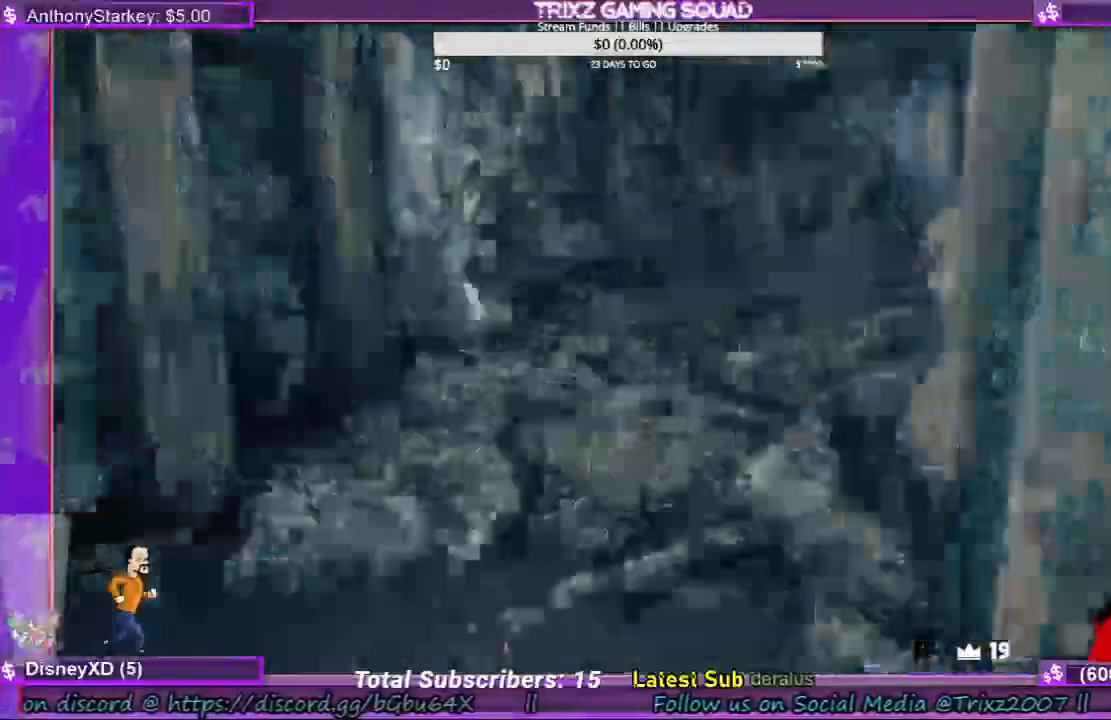
{"keys": ["d"], "mouse": [], "events": [[234, "w", "down"], [334, "d", "down"], [500, "w", "up"]]}
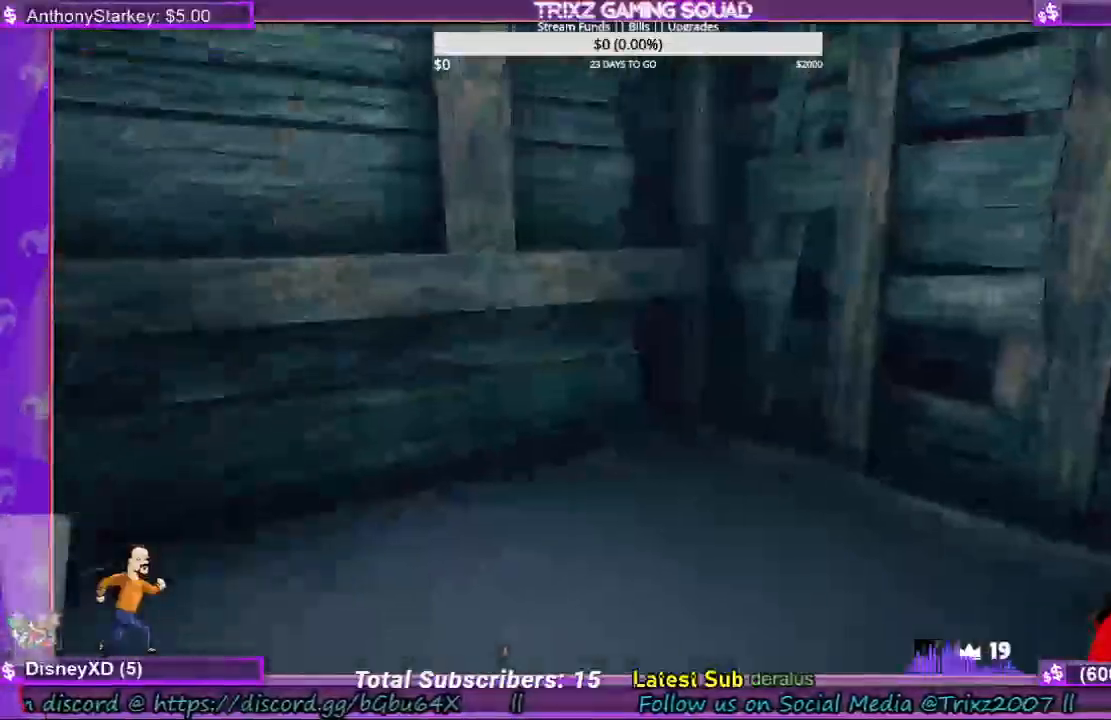
{"keys": [], "mouse": [], "events": [[67, "d", "up"]]}
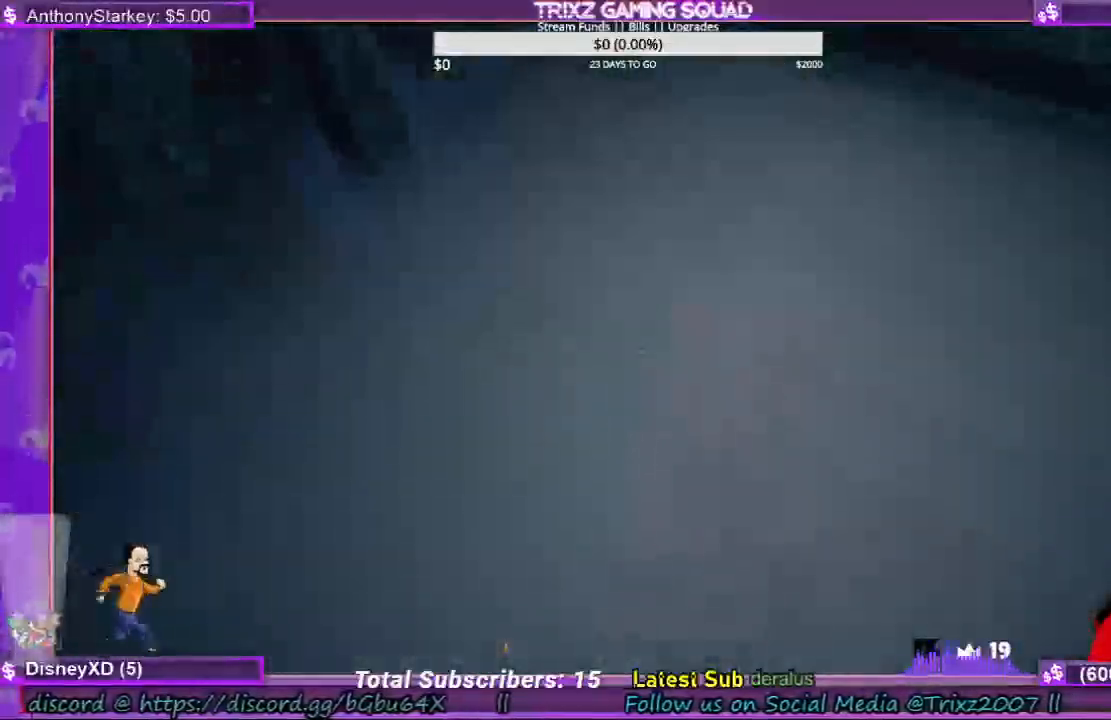
{"keys": ["d", "w"], "mouse": [], "events": [[434, "d", "down"], [434, "w", "down"]]}
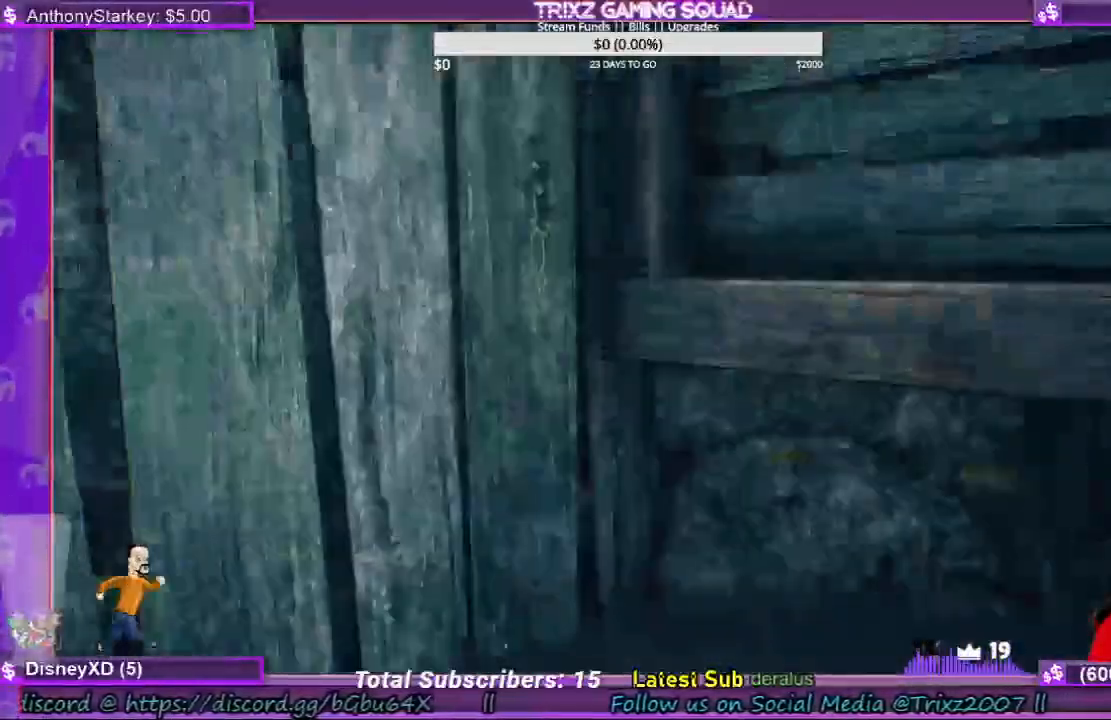
{"keys": ["w"], "mouse": [], "events": [[200, "w", "up"], [267, "d", "up"], [434, "w", "down"]]}
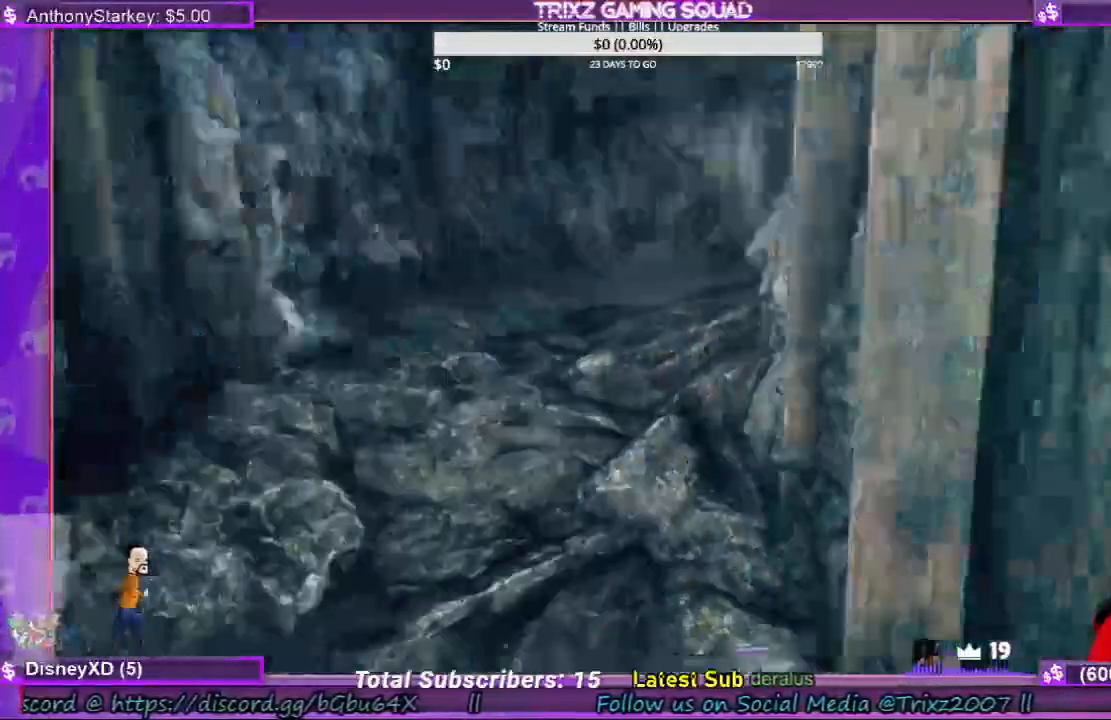
{"keys": [], "mouse": [], "events": [[234, "shift", "down"], [400, "shift", "up"], [500, "w", "up"]]}
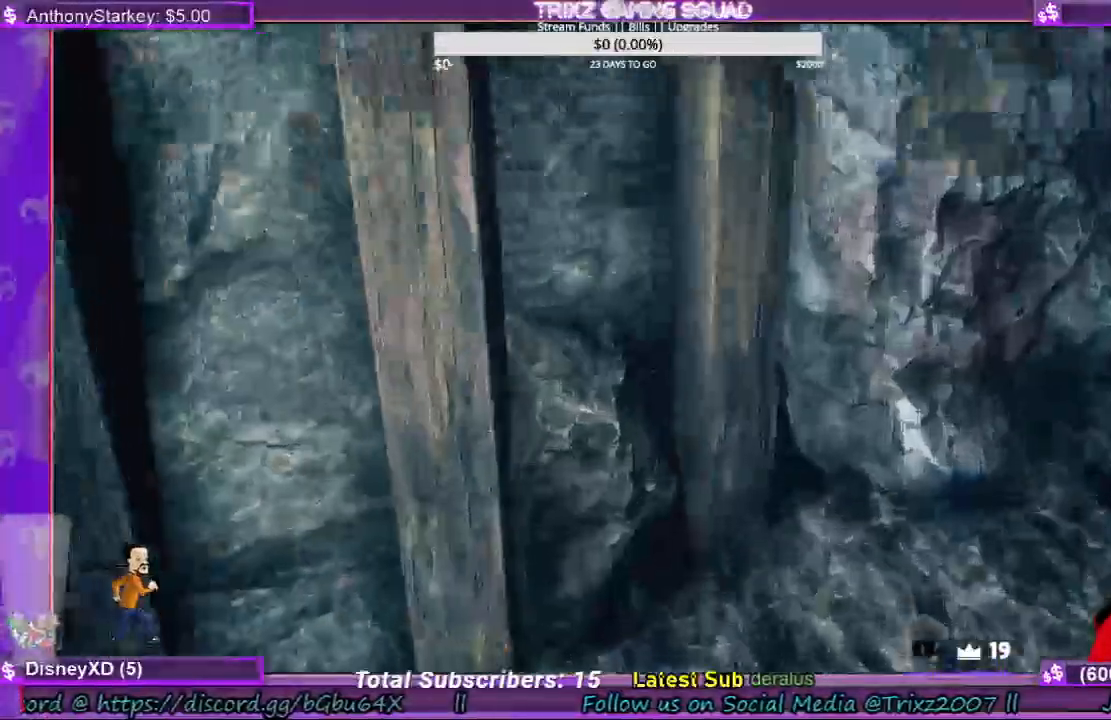
{"keys": [], "mouse": [], "events": [[334, "w", "down"], [434, "w", "up"]]}
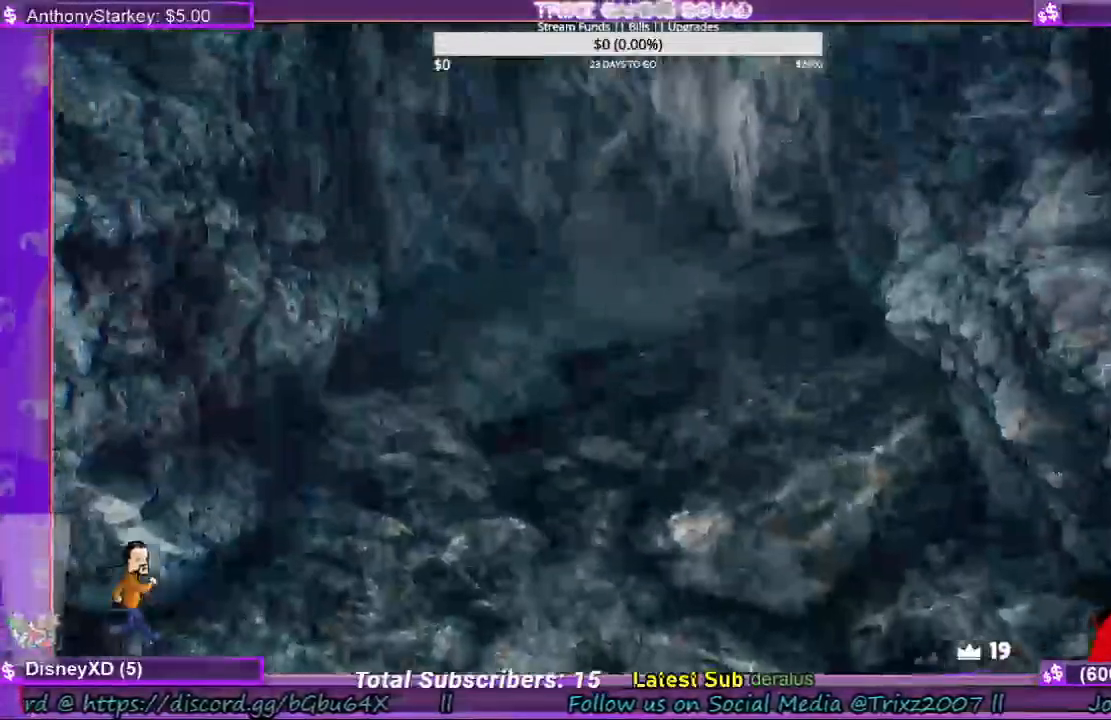
{"keys": [], "mouse": [], "events": [[167, "a", "down"], [234, "w", "down"], [367, "a", "up"], [367, "w", "up"]]}
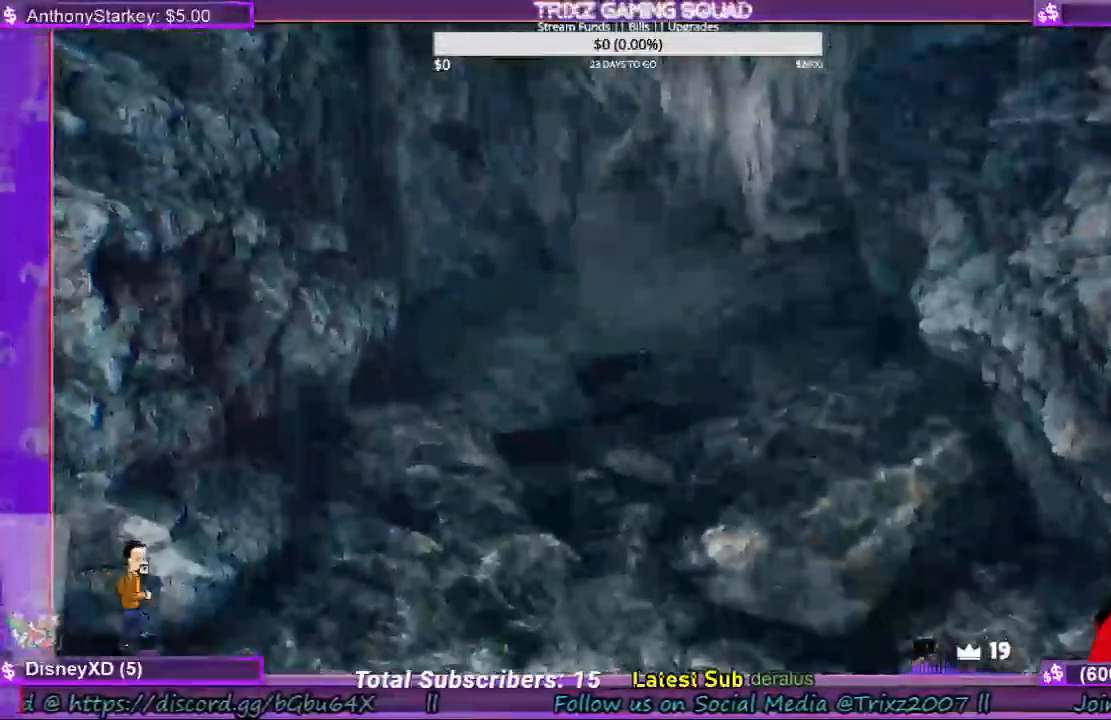
{"keys": [], "mouse": [], "events": []}
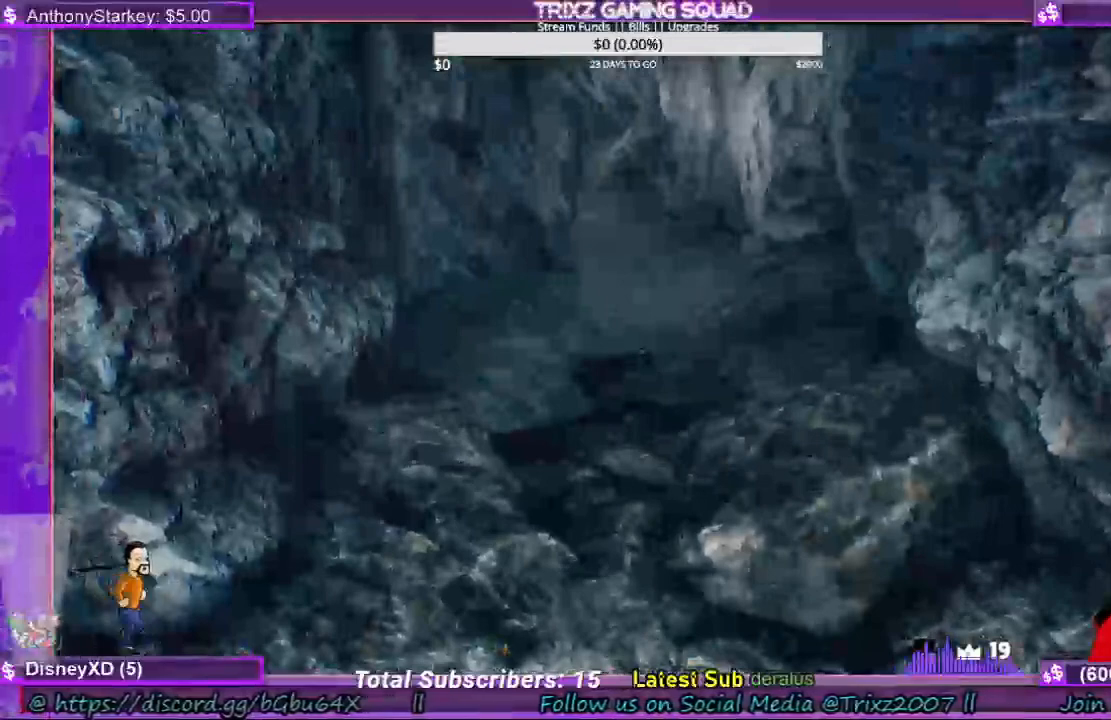
{"keys": [], "mouse": [], "events": []}
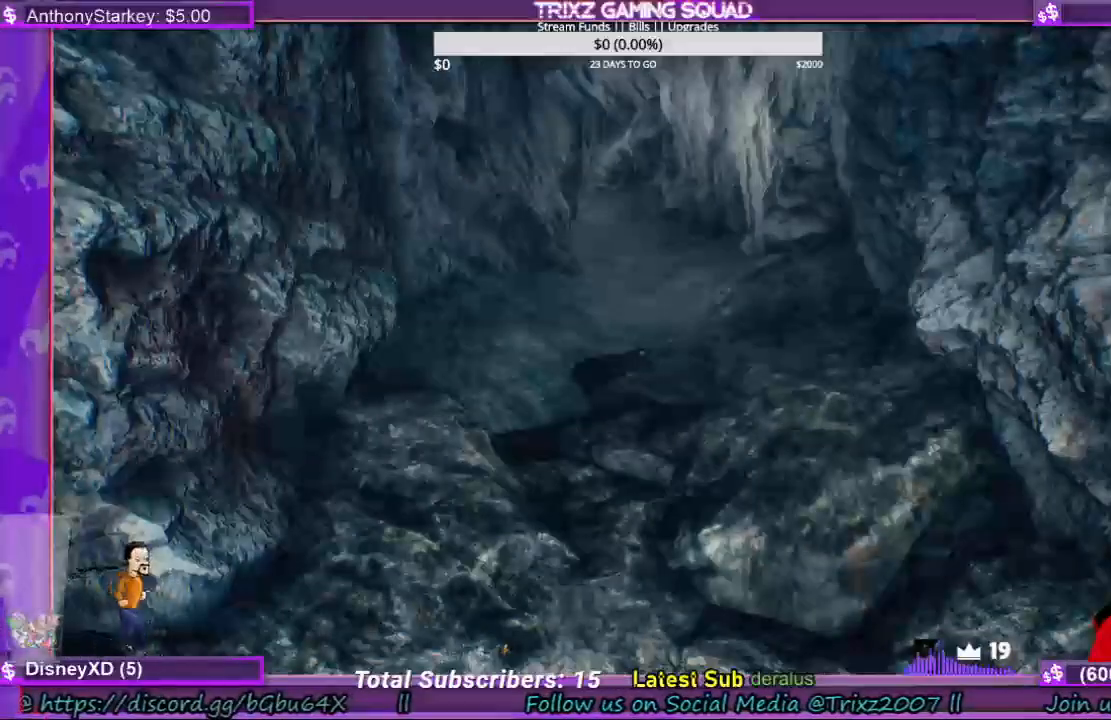
{"keys": [], "mouse": [], "events": []}
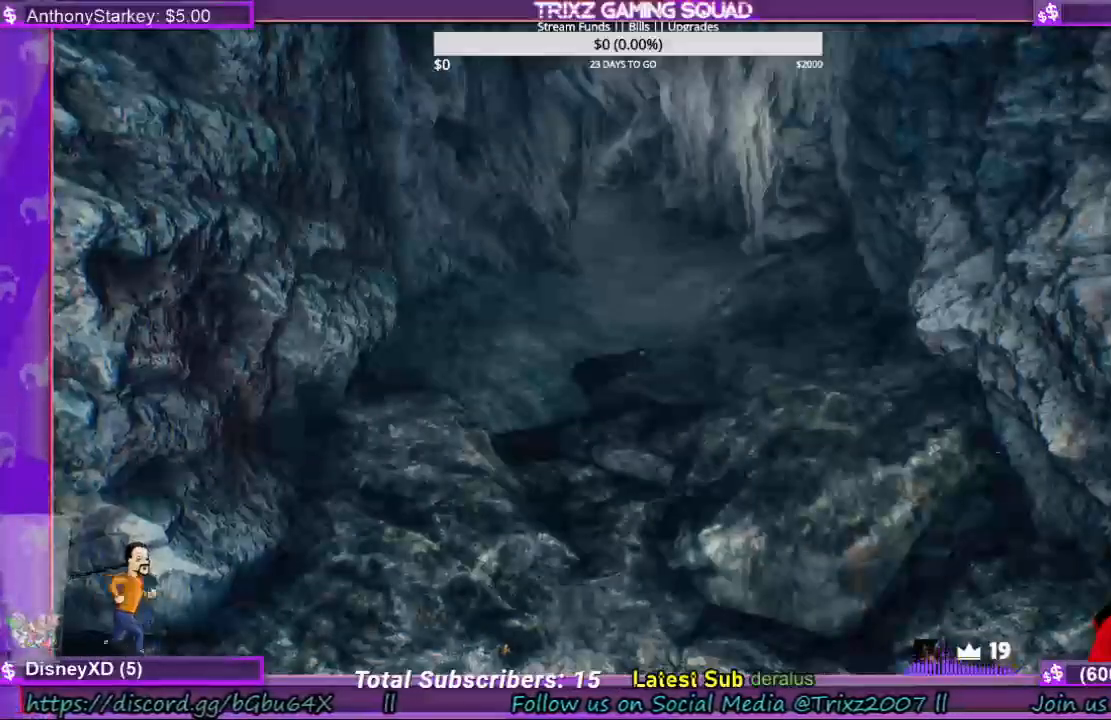
{"keys": [], "mouse": [], "events": []}
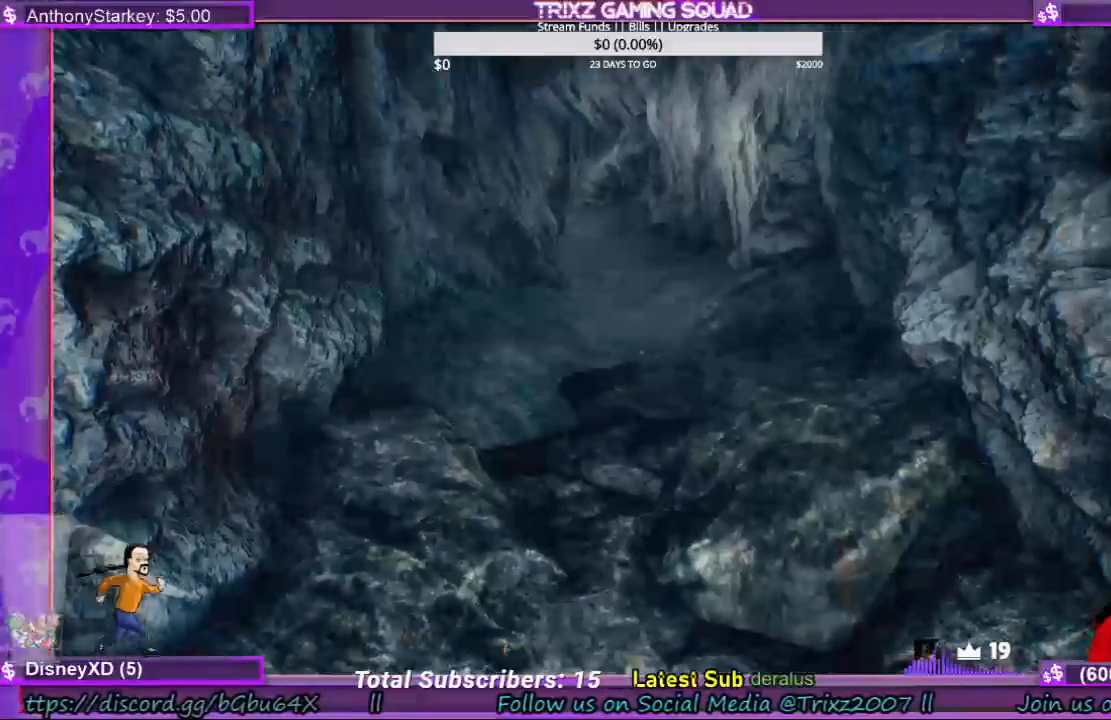
{"keys": [], "mouse": [], "events": [[334, "w", "down"], [434, "w", "up"]]}
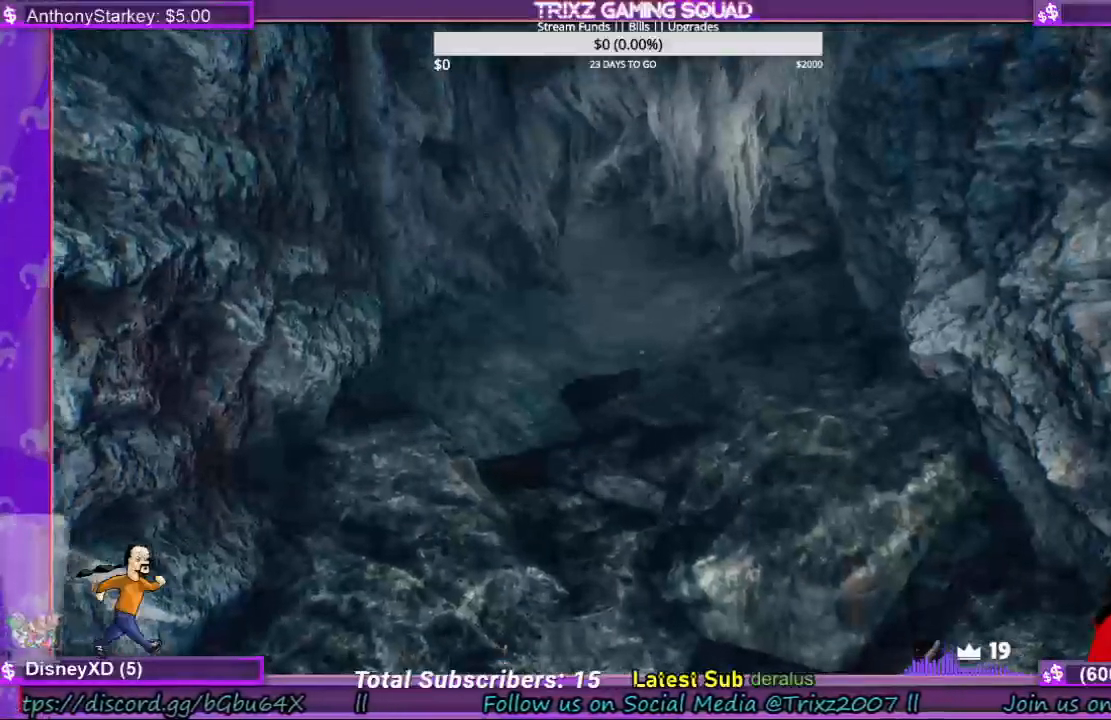
{"keys": ["a", "w"], "mouse": [], "events": [[434, "a", "down"], [467, "w", "down"]]}
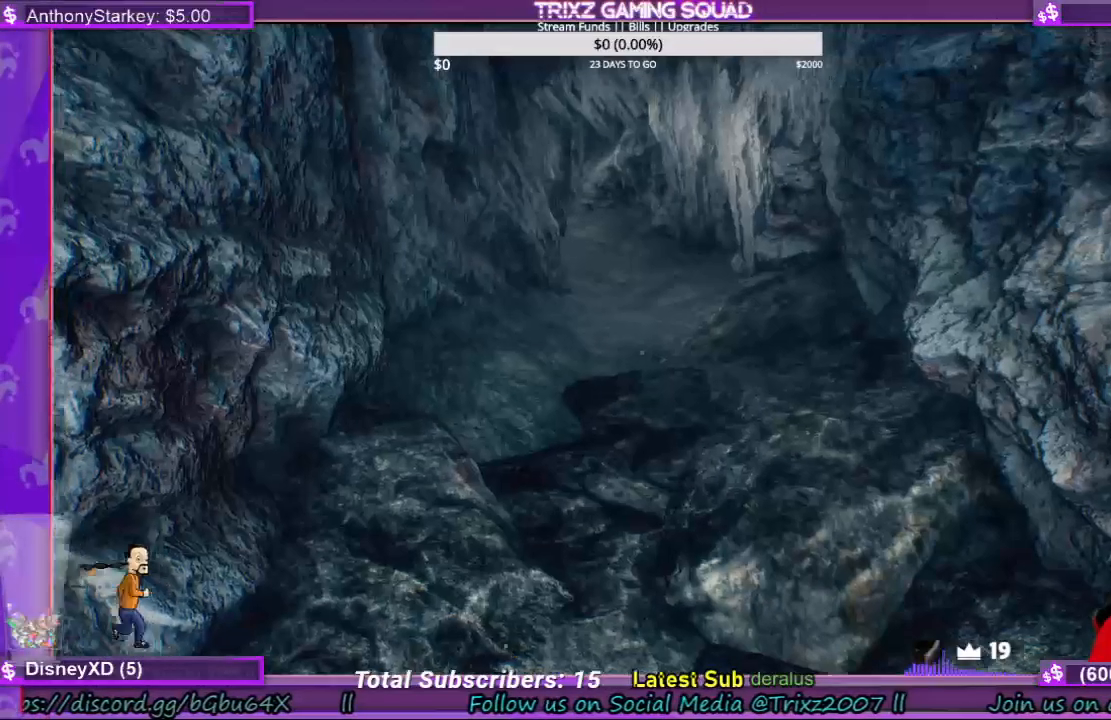
{"keys": [], "mouse": [], "events": [[67, "a", "up"], [100, "w", "up"], [267, "a", "down"], [334, "w", "down"], [467, "a", "up"], [500, "w", "up"]]}